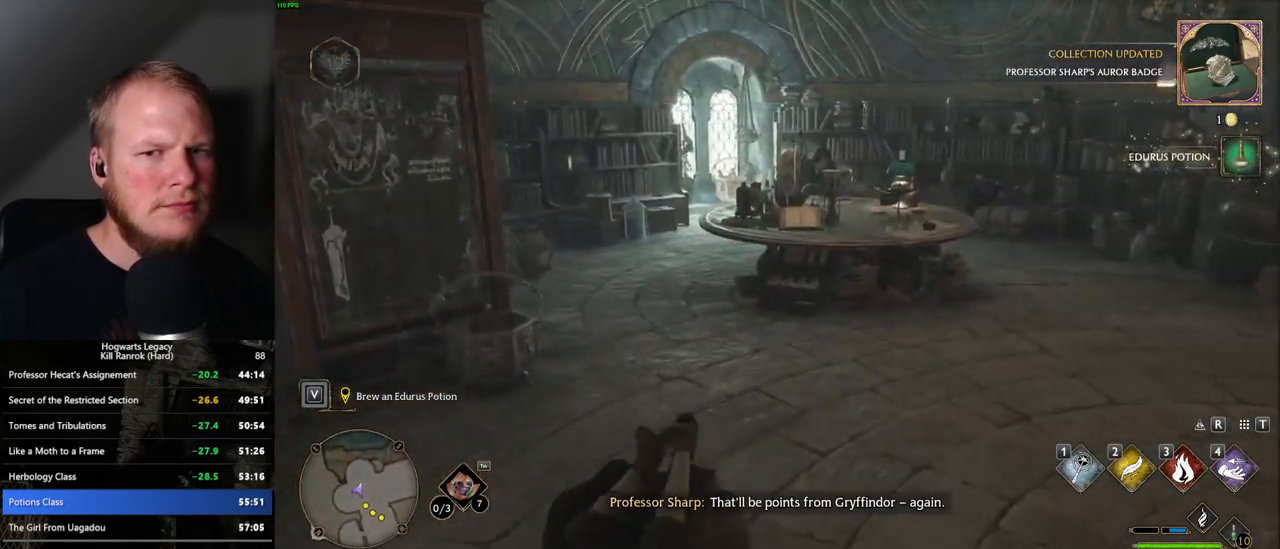
Gameplay with keyboard and mouse; each line is a JSON object with the keys and mouse buttons held at the frame after it. "events" lists presses ("down") and releases ("up") of ".", "/", "0", "1", "2", "3", "4", "5", "6", "7", "8", "9", "a", "alt_l", "alt_r", "b", "backslash", "backspace", "c", "caps_lock", "comma", "ctrl_l", "ctrl_r", "d", "e", "equals", "escape", "f", "f1", "f10", "f11", "f12", "f2", "f3", "f4", "f5", "f6", "f7", "f8", "f9", "g", "h", "i", "j", "k", "l", "lbracket", "m", "minus", "n", "o", "p", "q", "quote", "r", "rbracket", "return", "s", "semicolon", "shift_l", "shift_r", "space", "super", "t", "tab", "tilde", "u", "v", "w", "x", "y", "z", "mouse_left", "mouse_right", "mouse_mb4" and "mouse_mb5" between this image and that frame as [ms after this image, input, new state], when the widget could be followed in between; "mouse_wheel" appears only as held states. "mouse_left", "mouse_wheel", "mouse_right", "mouse_mb4", "mouse_mb5" = the "left", "wheel", "right", "mb4", "mb5" buttons of the "mouse" list. No other keys are recorded. "wheel" means that the mouse wheel is clicked or scrolled. Mouse movement is not recorded.
{"keys": ["d", "w"], "mouse": [], "events": [[100, "shift_l", "up"]]}
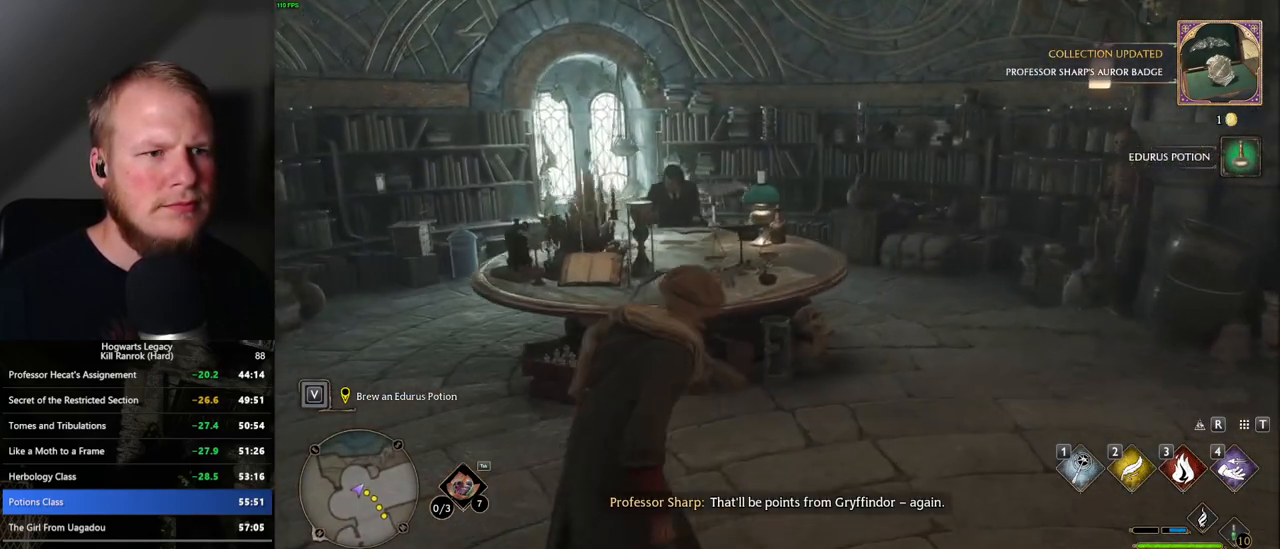
{"keys": ["w"], "mouse": [], "events": [[217, "d", "up"]]}
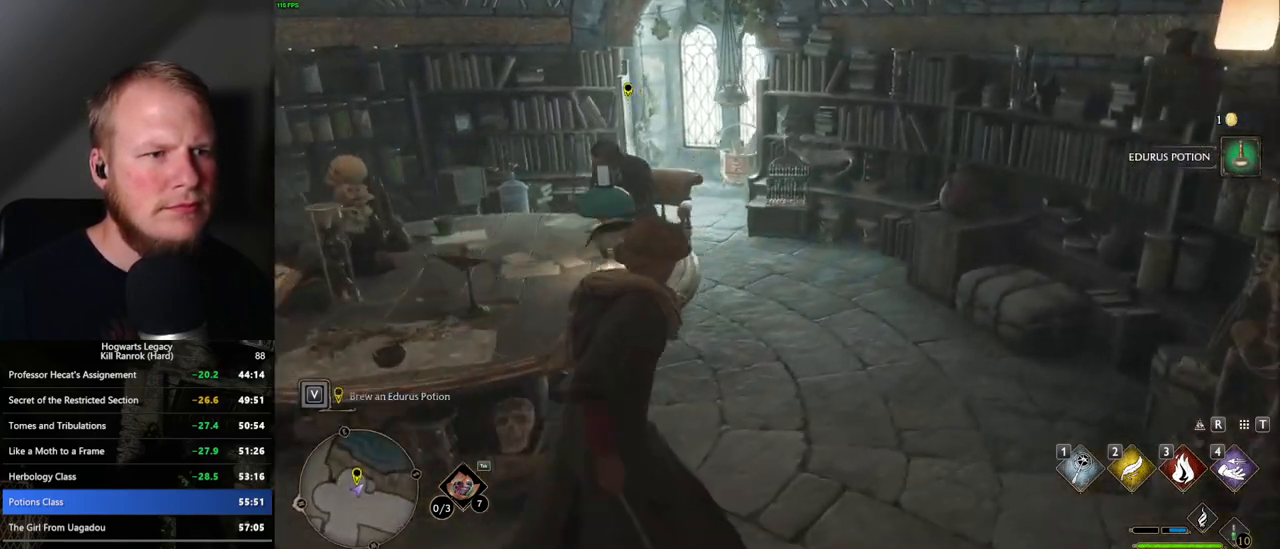
{"keys": ["f"], "mouse": [], "events": [[17, "f", "down"], [67, "f", "up"], [117, "w", "up"], [167, "f", "down"], [217, "f", "up"], [300, "f", "down"], [384, "f", "up"], [450, "f", "down"]]}
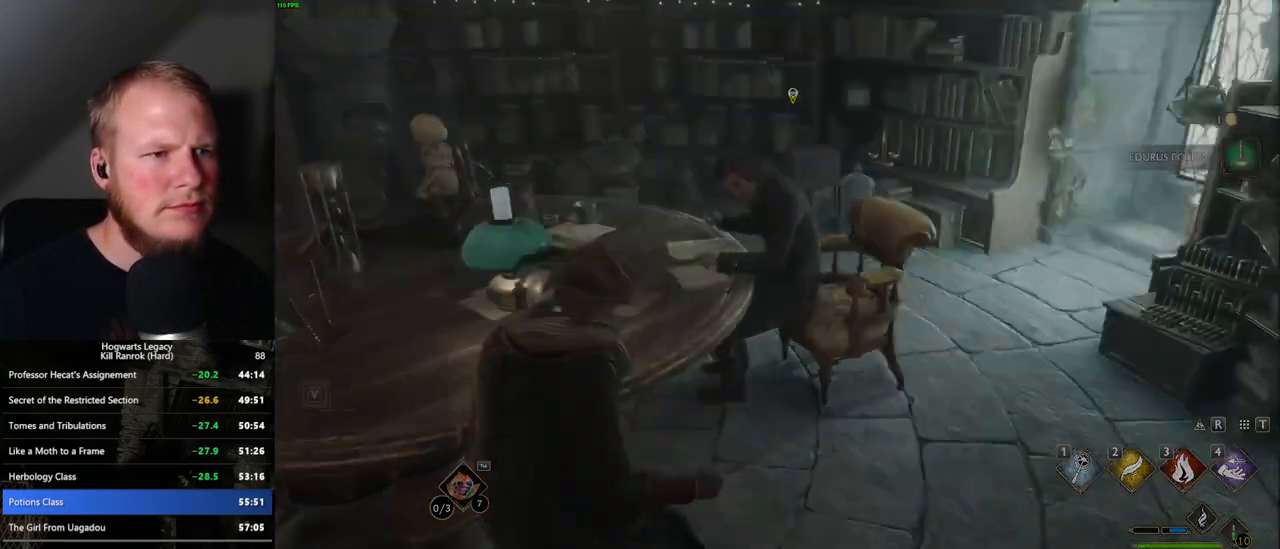
{"keys": [], "mouse": [], "events": [[50, "f", "up"], [367, "space", "down"], [384, "q", "down"], [467, "space", "up"], [500, "q", "up"]]}
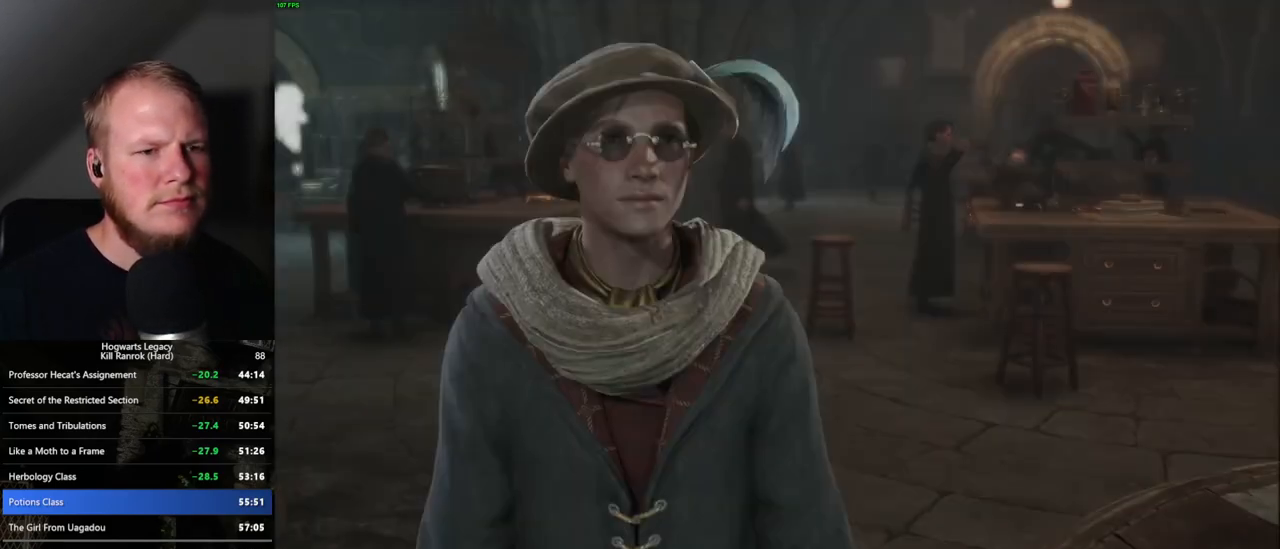
{"keys": ["q", "space"], "mouse": [], "events": [[50, "q", "down"], [84, "space", "down"], [134, "q", "up"], [134, "space", "up"], [217, "q", "down"], [234, "space", "down"], [284, "q", "up"], [284, "space", "up"], [367, "q", "down"], [367, "space", "down"], [434, "q", "up"], [434, "space", "up"], [500, "q", "down"], [500, "space", "down"]]}
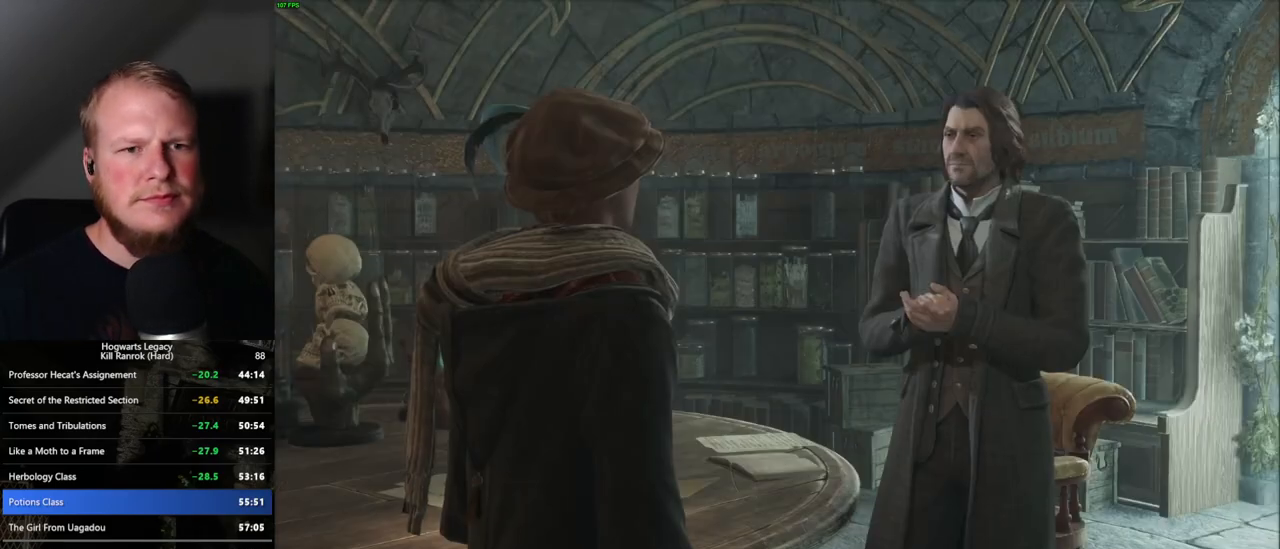
{"keys": ["space"], "mouse": [], "events": [[67, "q", "up"], [84, "space", "up"], [150, "space", "down"], [167, "q", "down"], [200, "q", "up"], [217, "space", "up"], [300, "q", "down"], [300, "space", "down"], [367, "q", "up"], [384, "space", "up"], [450, "q", "down"], [450, "space", "down"], [500, "q", "up"]]}
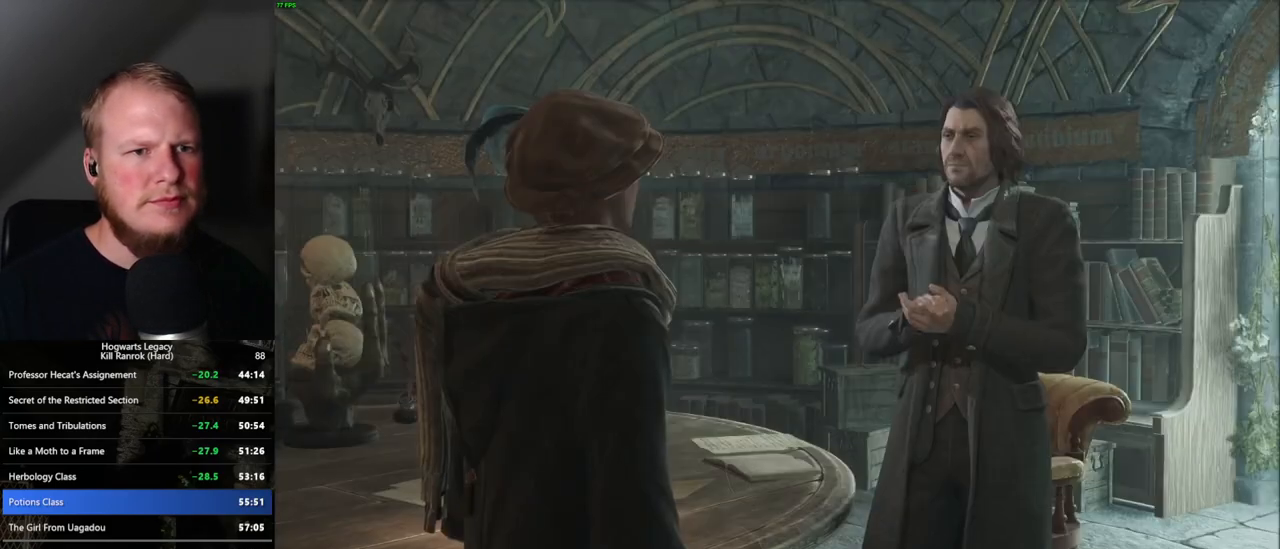
{"keys": [], "mouse": ["wheel"]}
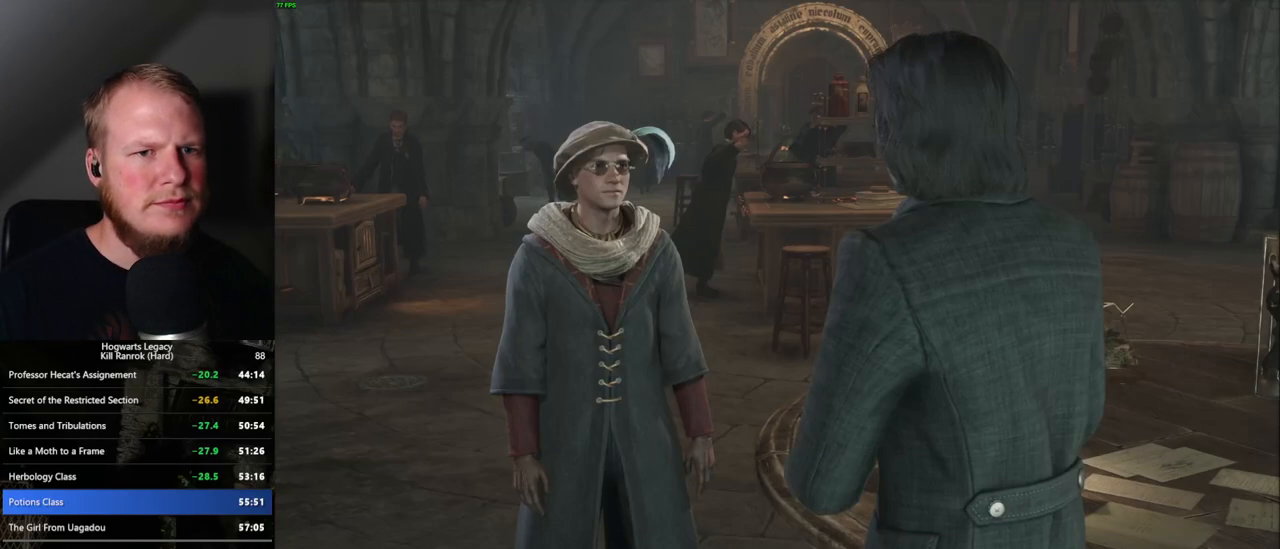
{"keys": ["q", "space"], "mouse": []}
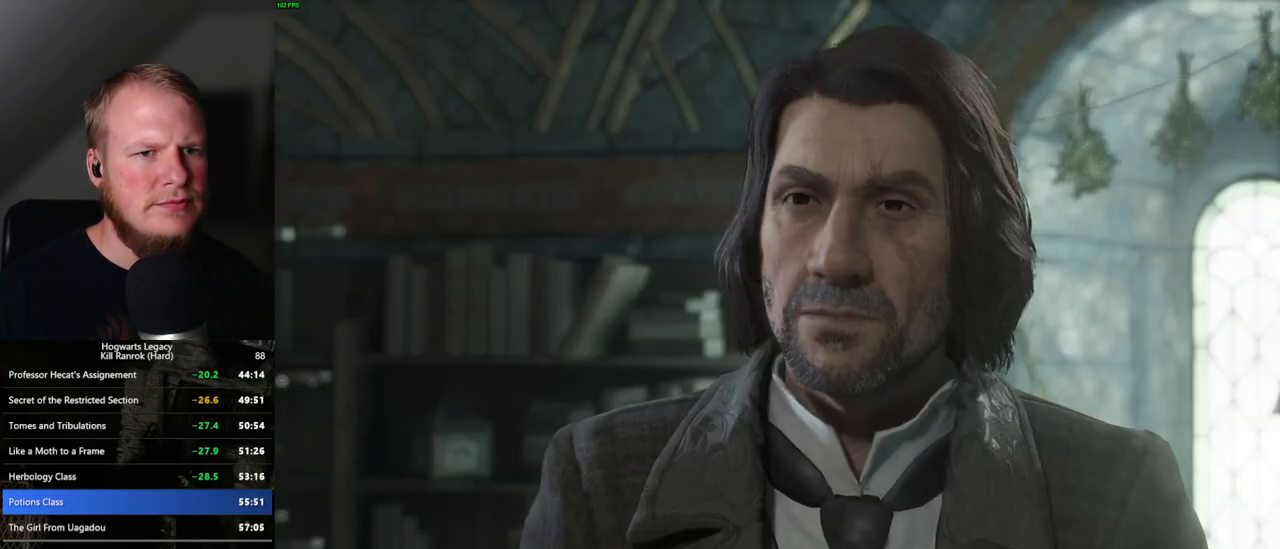
{"keys": [], "mouse": [], "events": [[34, "space", "up"], [50, "q", "up"], [117, "q", "down"], [134, "space", "down"], [184, "space", "up"], [200, "q", "up"], [284, "q", "down"], [284, "space", "down"], [350, "q", "up"], [350, "space", "up"], [434, "q", "down"], [450, "space", "down"], [500, "q", "up"], [500, "space", "up"]]}
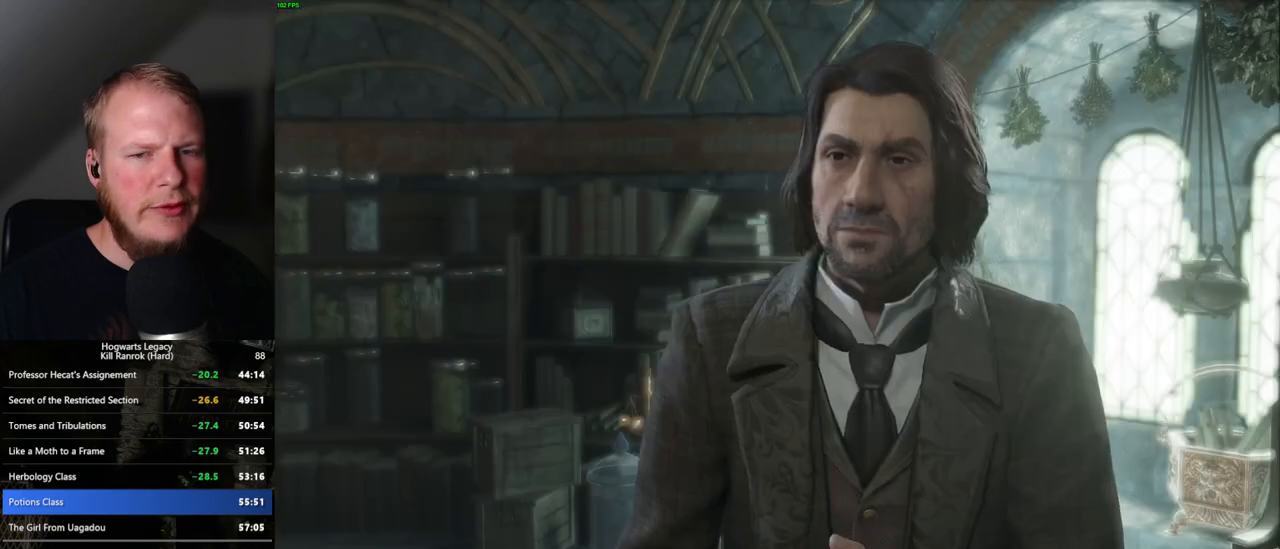
{"keys": [], "mouse": ["wheel"]}
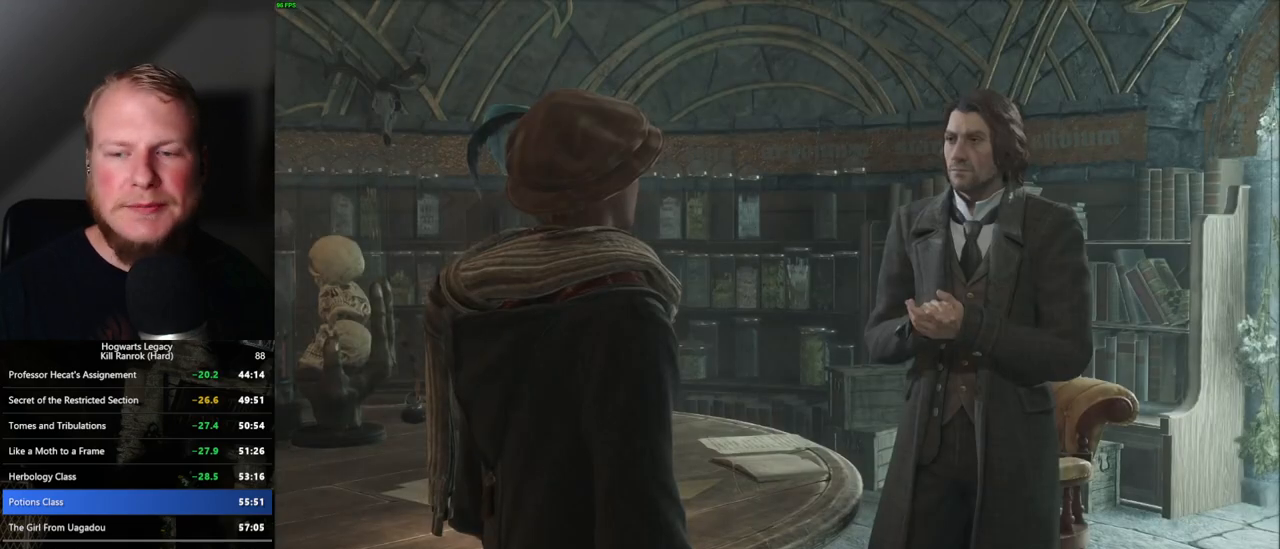
{"keys": [], "mouse": ["wheel"], "events": [[34, "space", "down"], [50, "q", "down"], [150, "space", "up"], [200, "space", "down"], [300, "q", "up"], [300, "space", "up"], [367, "q", "down"], [384, "space", "down"], [450, "q", "up"], [467, "space", "up"]]}
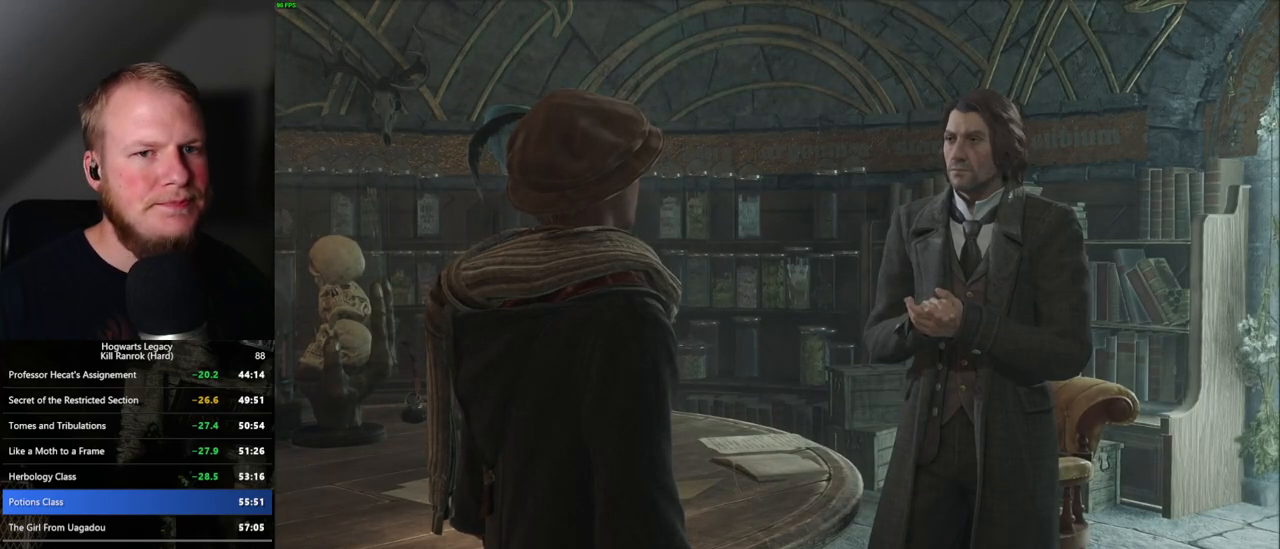
{"keys": [], "mouse": []}
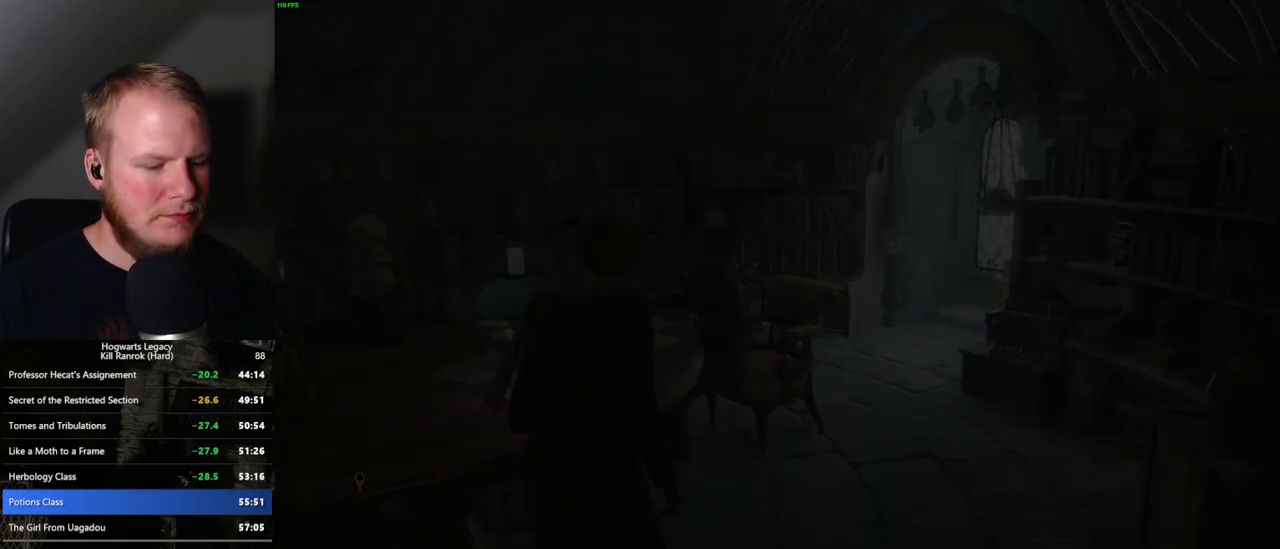
{"keys": [], "mouse": [], "events": [[250, "m", "down"], [334, "m", "up"]]}
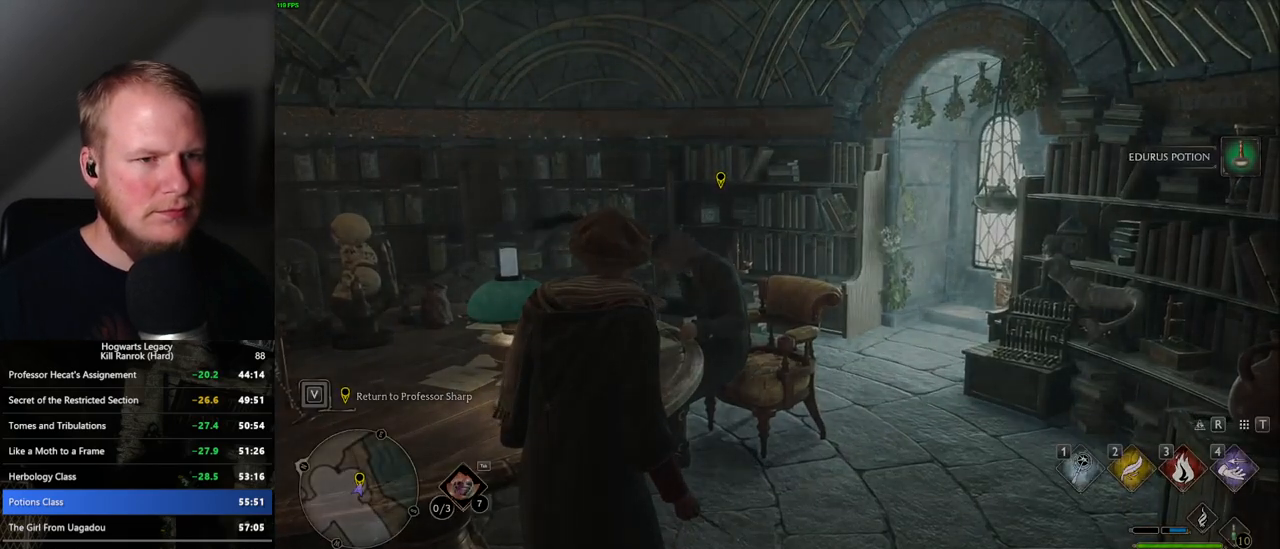
{"keys": [], "mouse": [], "events": []}
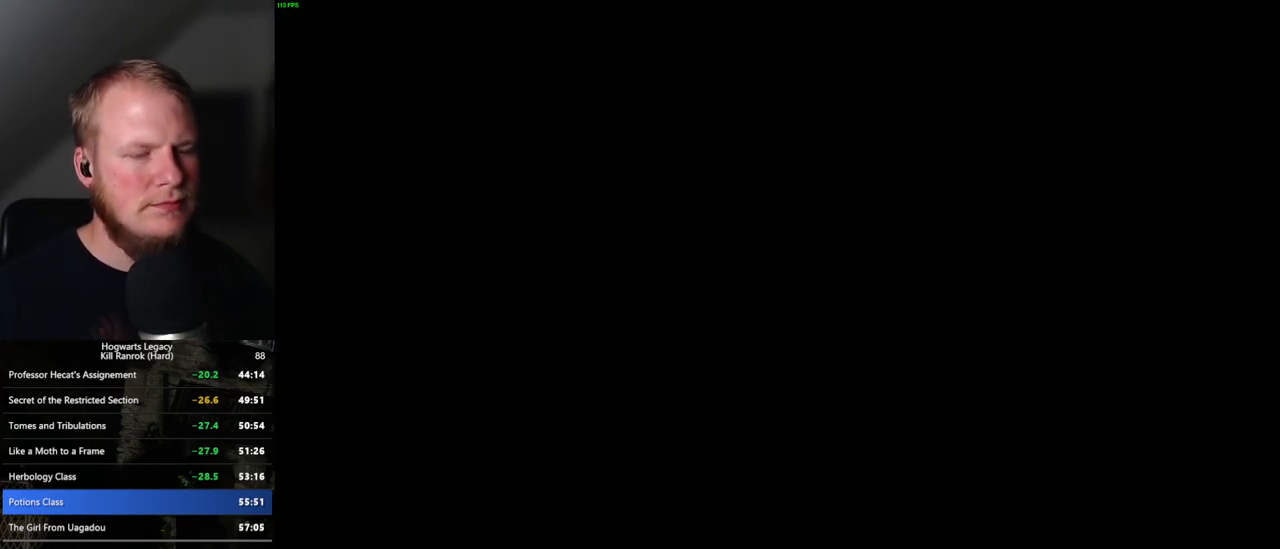
{"keys": [], "mouse": [], "events": []}
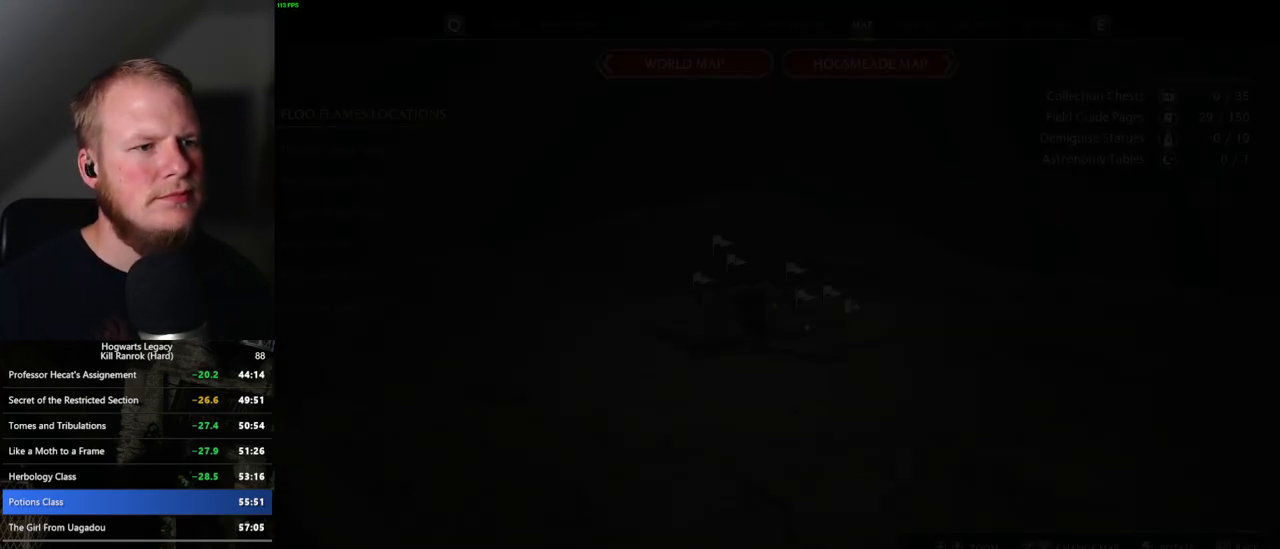
{"keys": [], "mouse": [], "events": []}
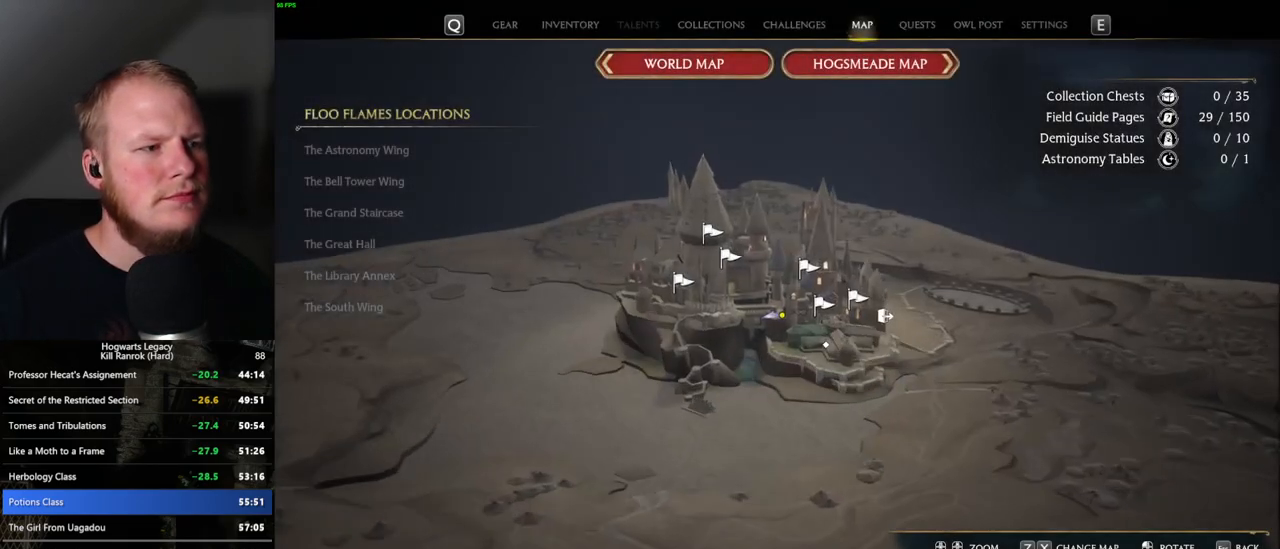
{"keys": [], "mouse": [], "events": []}
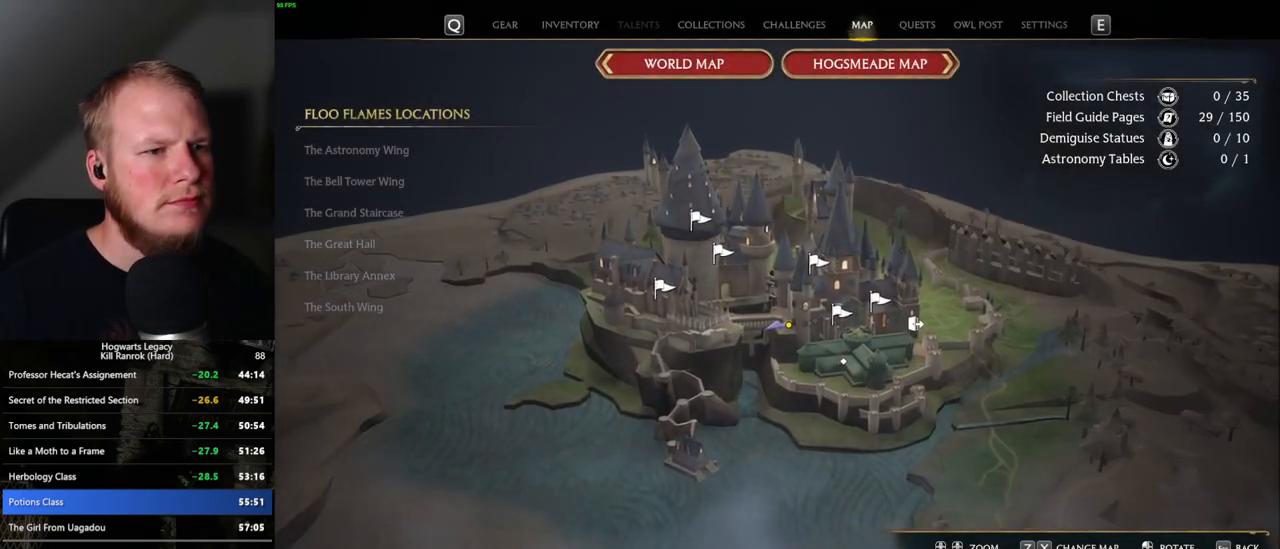
{"keys": [], "mouse": ["left"], "events": [[500, "mouse_left", "down"]]}
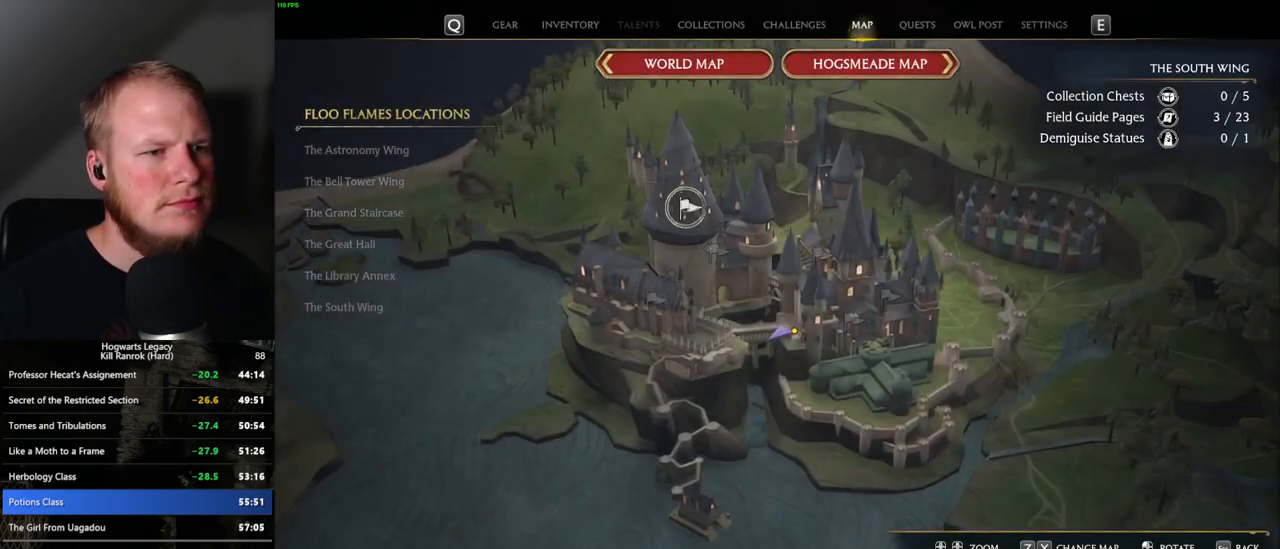
{"keys": [], "mouse": [], "events": [[100, "mouse_left", "up"]]}
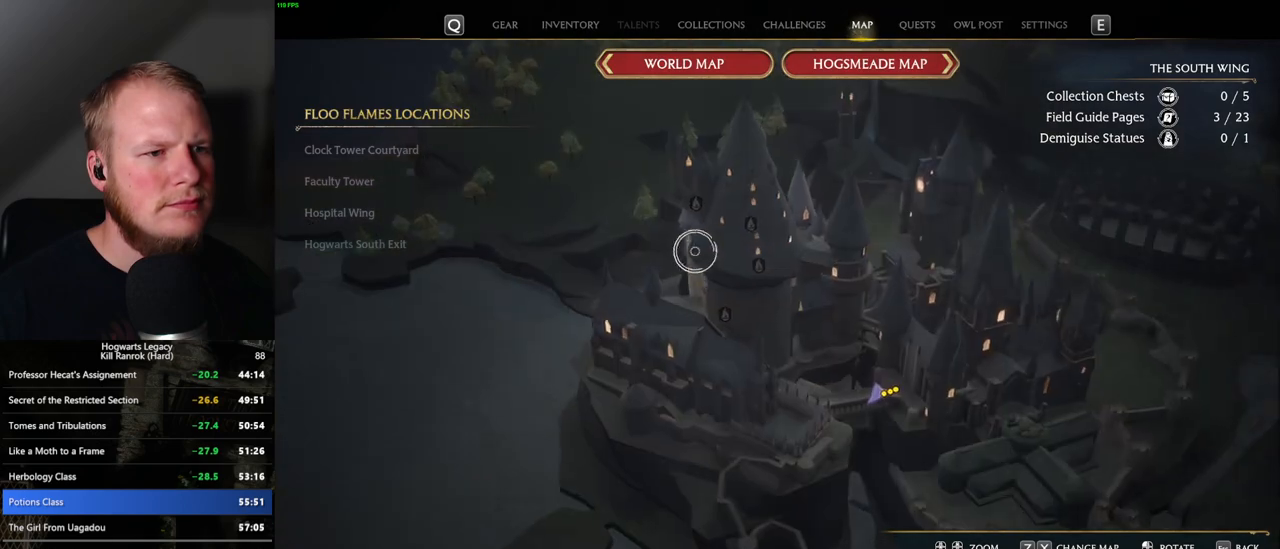
{"keys": [], "mouse": [], "events": []}
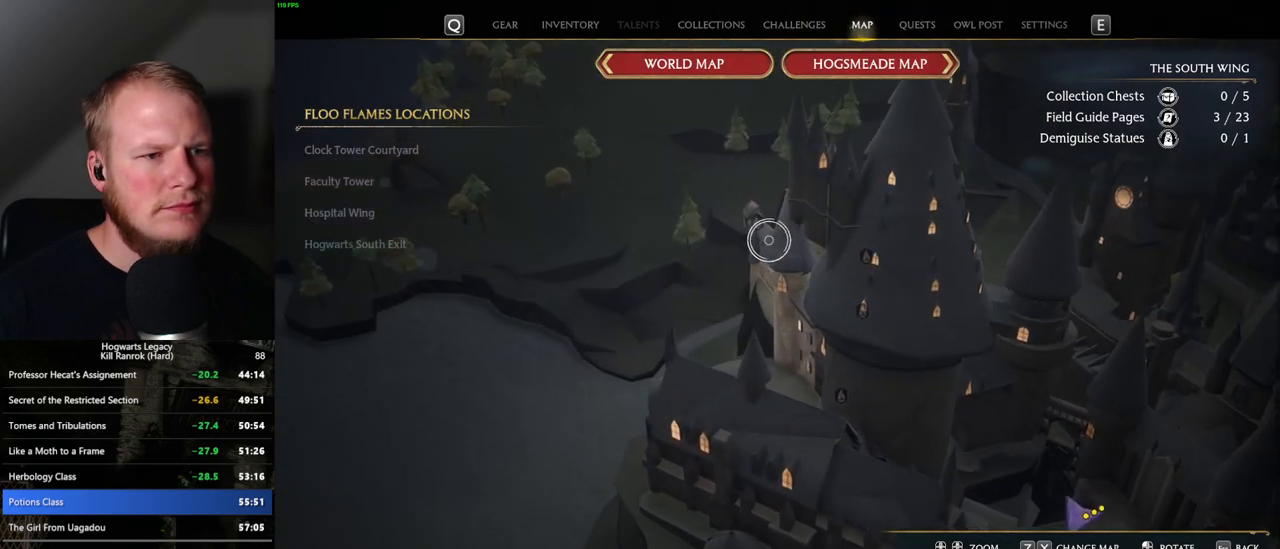
{"keys": [], "mouse": [], "events": [[217, "mouse_left", "down"], [300, "mouse_left", "up"], [384, "mouse_left", "down"], [500, "mouse_left", "up"]]}
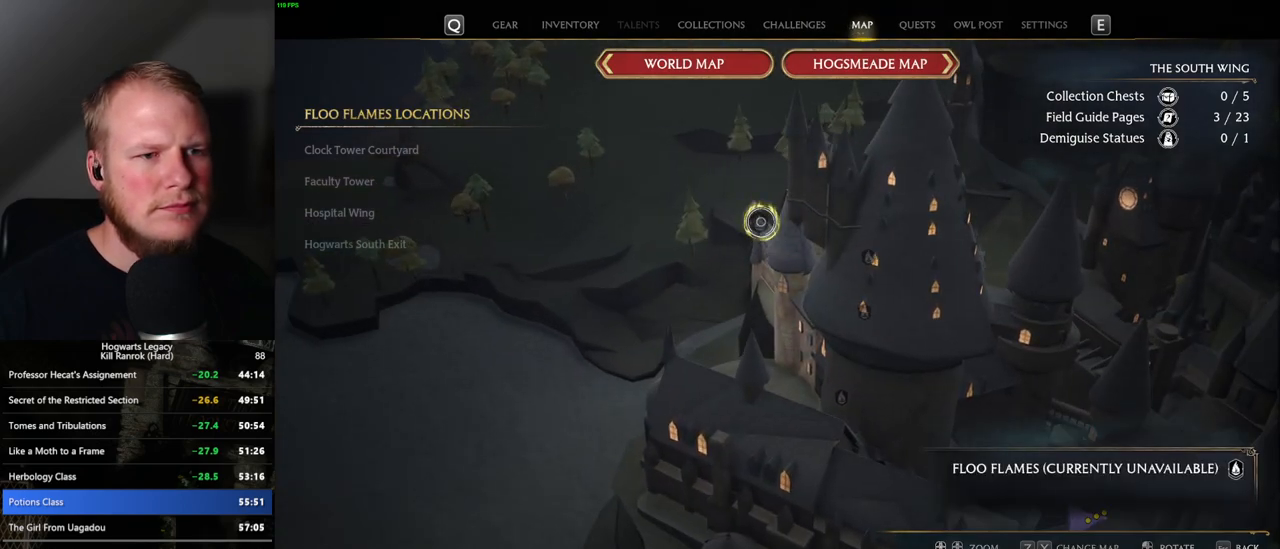
{"keys": [], "mouse": [], "events": [[67, "mouse_left", "down"], [184, "mouse_left", "up"], [234, "mouse_left", "down"], [350, "mouse_left", "up"], [400, "mouse_left", "down"], [484, "mouse_left", "up"]]}
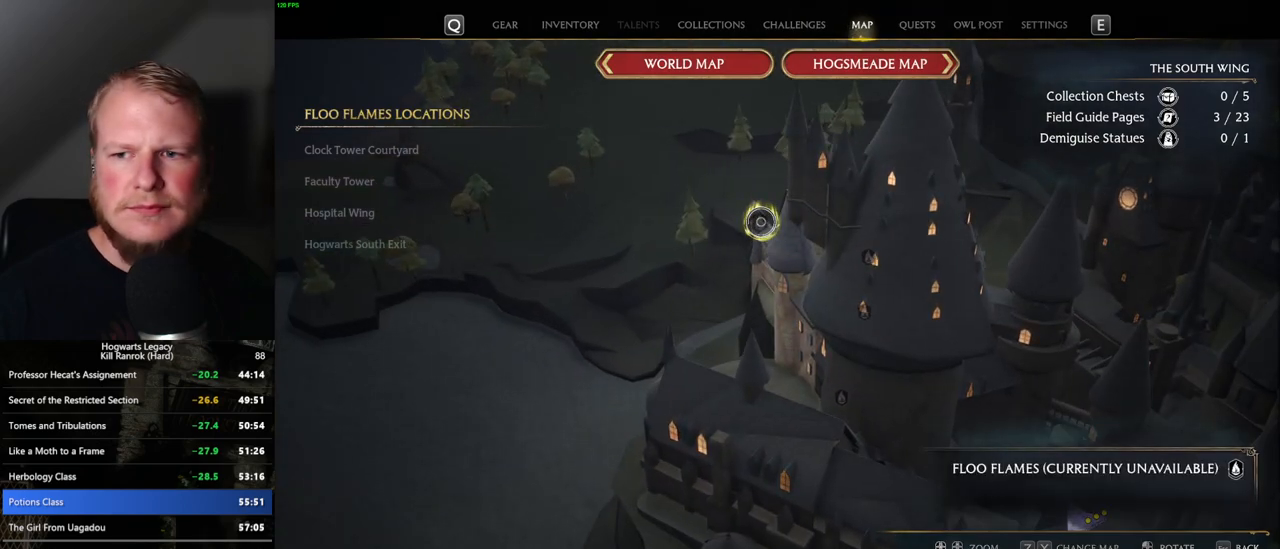
{"keys": [], "mouse": ["left"], "events": [[50, "mouse_left", "down"], [267, "mouse_left", "up"], [334, "mouse_left", "down"], [434, "mouse_left", "up"], [500, "mouse_left", "down"]]}
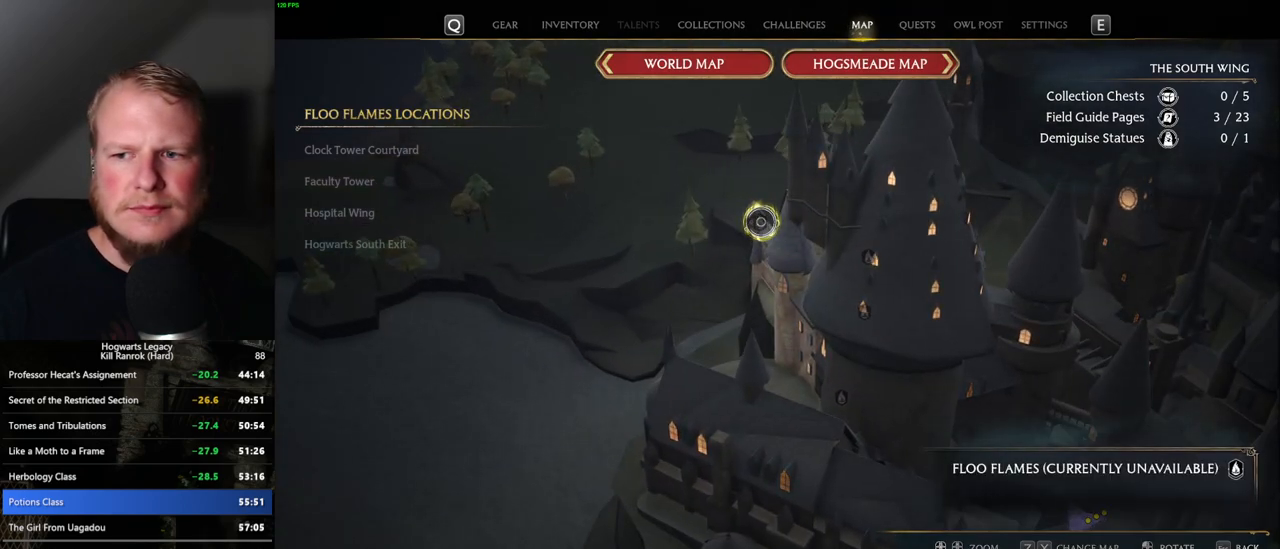
{"keys": [], "mouse": ["left"], "events": [[84, "mouse_left", "up"], [150, "mouse_left", "down"], [234, "mouse_left", "up"], [317, "mouse_left", "down"], [400, "mouse_left", "up"], [484, "mouse_left", "down"]]}
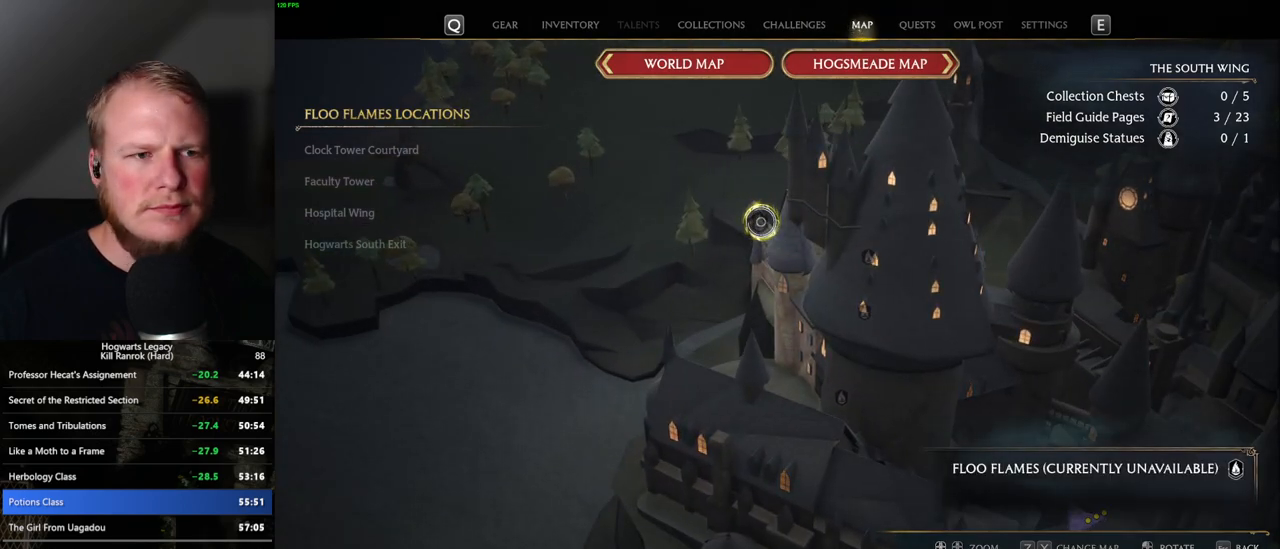
{"keys": [], "mouse": ["left"], "events": [[217, "mouse_left", "up"], [284, "mouse_left", "down"], [400, "mouse_left", "up"], [450, "mouse_left", "down"]]}
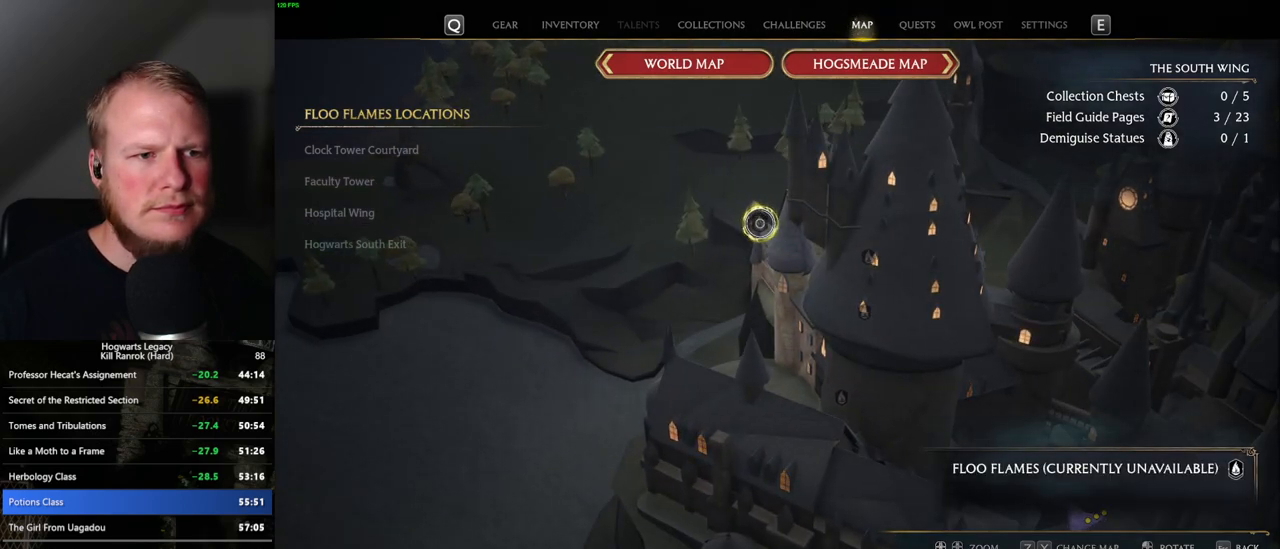
{"keys": [], "mouse": [], "events": [[50, "mouse_left", "up"], [134, "mouse_left", "down"], [200, "mouse_left", "up"], [284, "mouse_left", "down"], [350, "mouse_left", "up"], [434, "mouse_left", "down"], [500, "mouse_left", "up"]]}
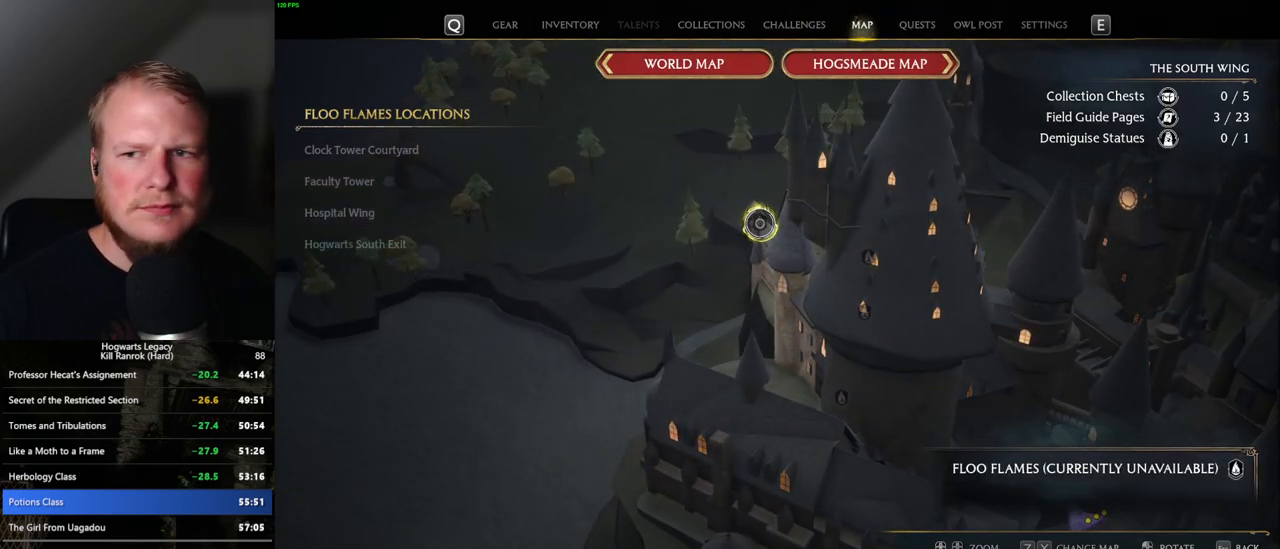
{"keys": [], "mouse": [], "events": [[84, "mouse_left", "down"], [167, "mouse_left", "up"], [250, "mouse_left", "down"], [300, "mouse_left", "up"], [400, "mouse_left", "down"], [467, "mouse_left", "up"]]}
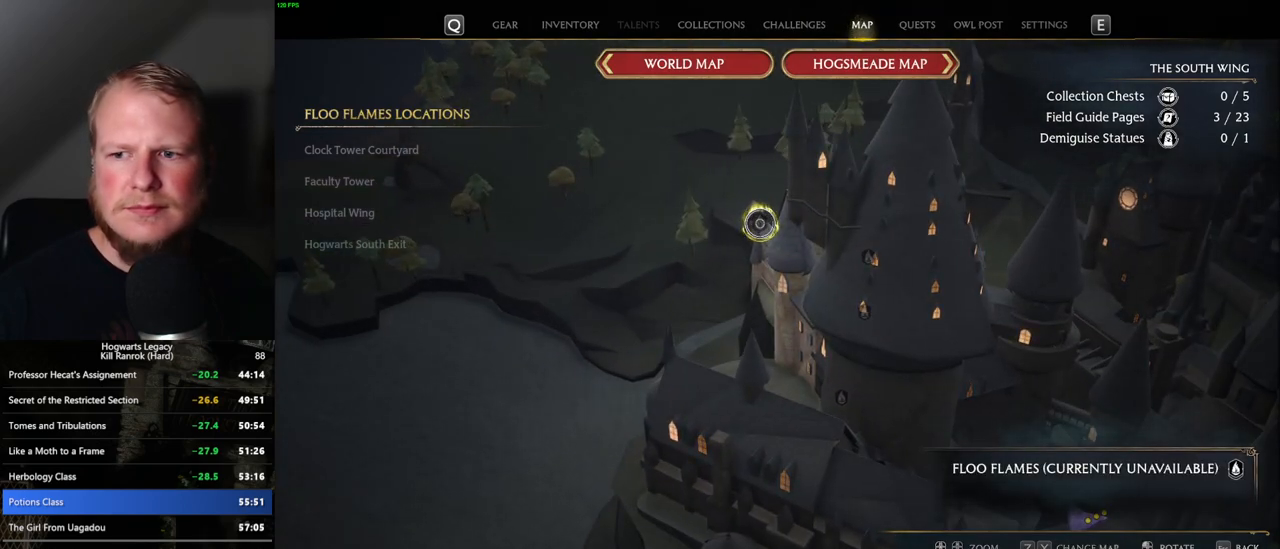
{"keys": [], "mouse": [], "events": [[50, "mouse_left", "down"], [134, "mouse_left", "up"], [200, "mouse_left", "down"], [300, "mouse_left", "up"], [367, "mouse_left", "down"], [450, "mouse_left", "up"]]}
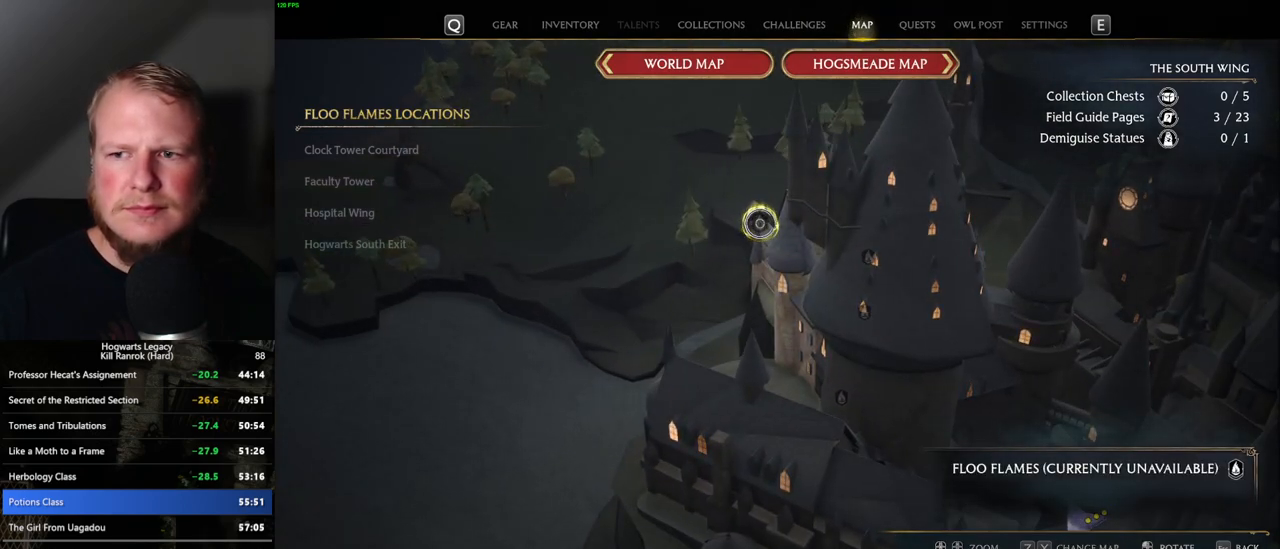
{"keys": [], "mouse": ["left"], "events": [[17, "mouse_left", "down"], [100, "mouse_left", "up"], [167, "mouse_left", "down"], [250, "mouse_left", "up"], [317, "mouse_left", "down"], [400, "mouse_left", "up"], [467, "mouse_left", "down"]]}